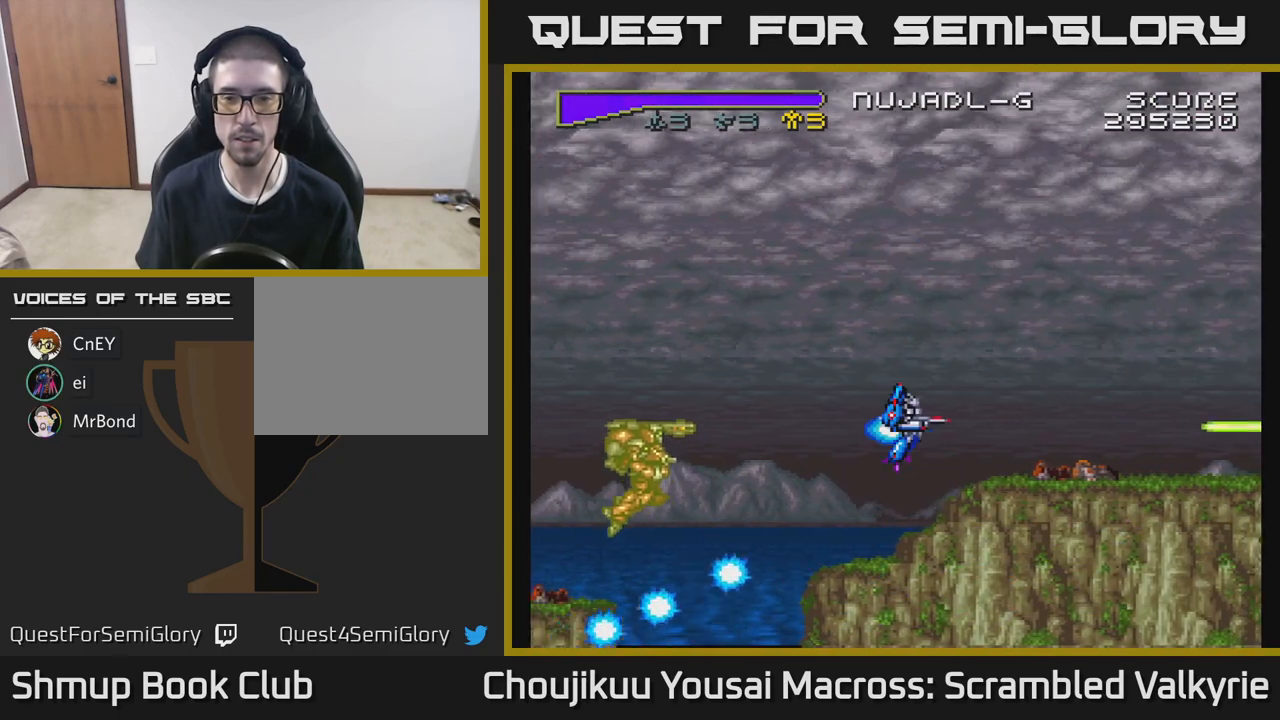
Gameplay with a controller (Xbox layout); each line is a JSON object with the inputs held at the frame after it. "events" lists button and stick changes between this image and that frame as [ms after this image, input, new state], when the widget could be followed in between. Not read: L3 R3 left_stick right_stick.
{"buttons": ["A", "DPAD_RIGHT"], "events": [[133, "DPAD_RIGHT", "down"]]}
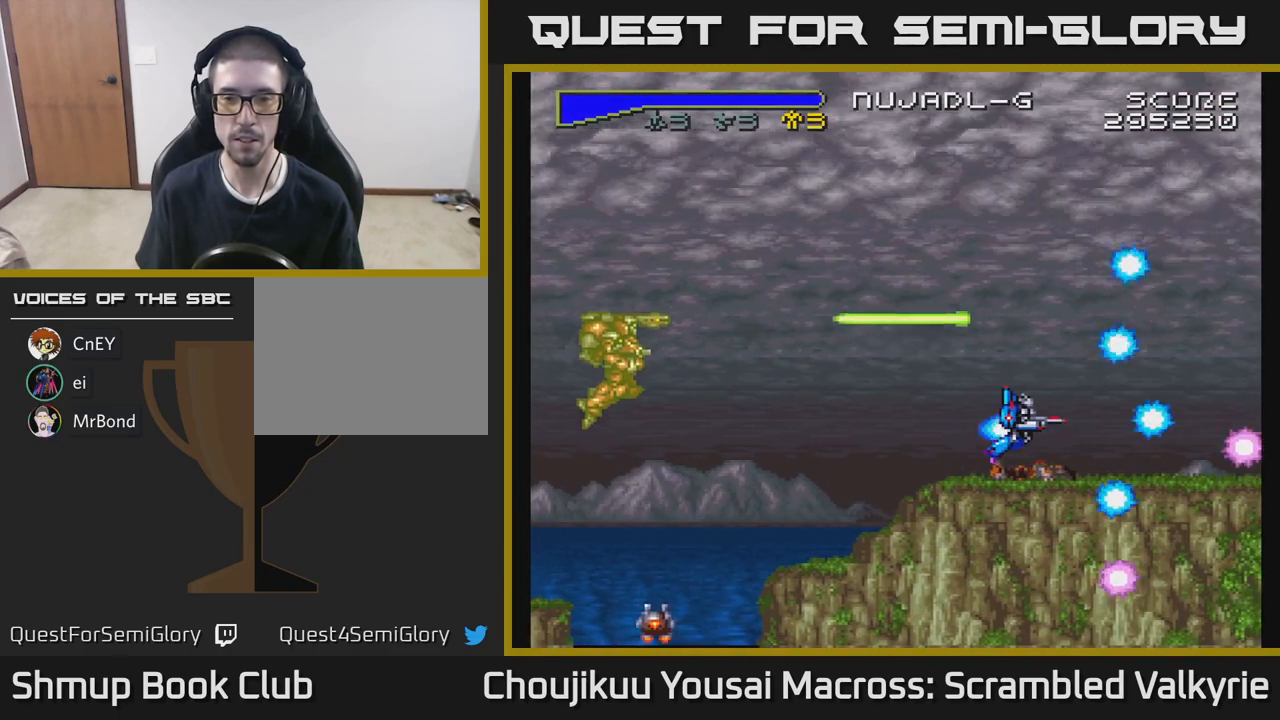
{"buttons": ["A"], "events": [[17, "DPAD_RIGHT", "up"], [150, "DPAD_LEFT", "down"], [317, "DPAD_LEFT", "up"]]}
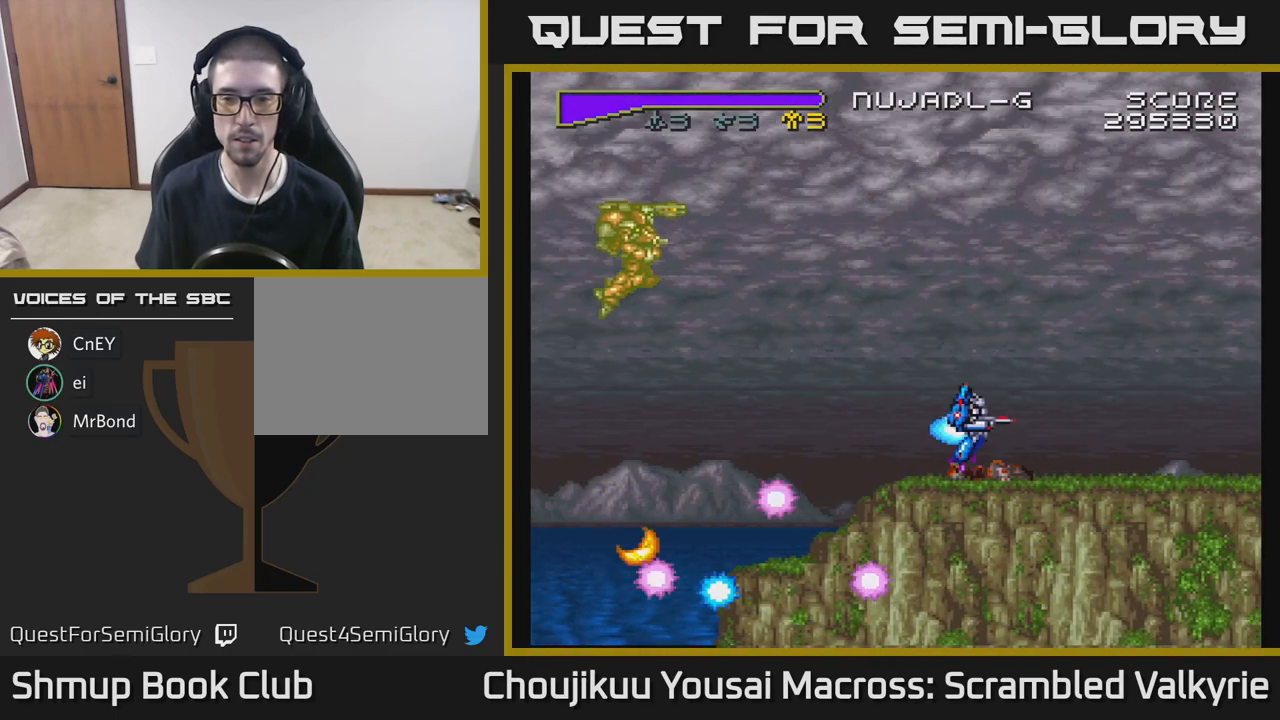
{"buttons": ["A", "DPAD_LEFT"], "events": [[33, "DPAD_RIGHT", "down"], [150, "DPAD_RIGHT", "up"], [233, "DPAD_LEFT", "down"]]}
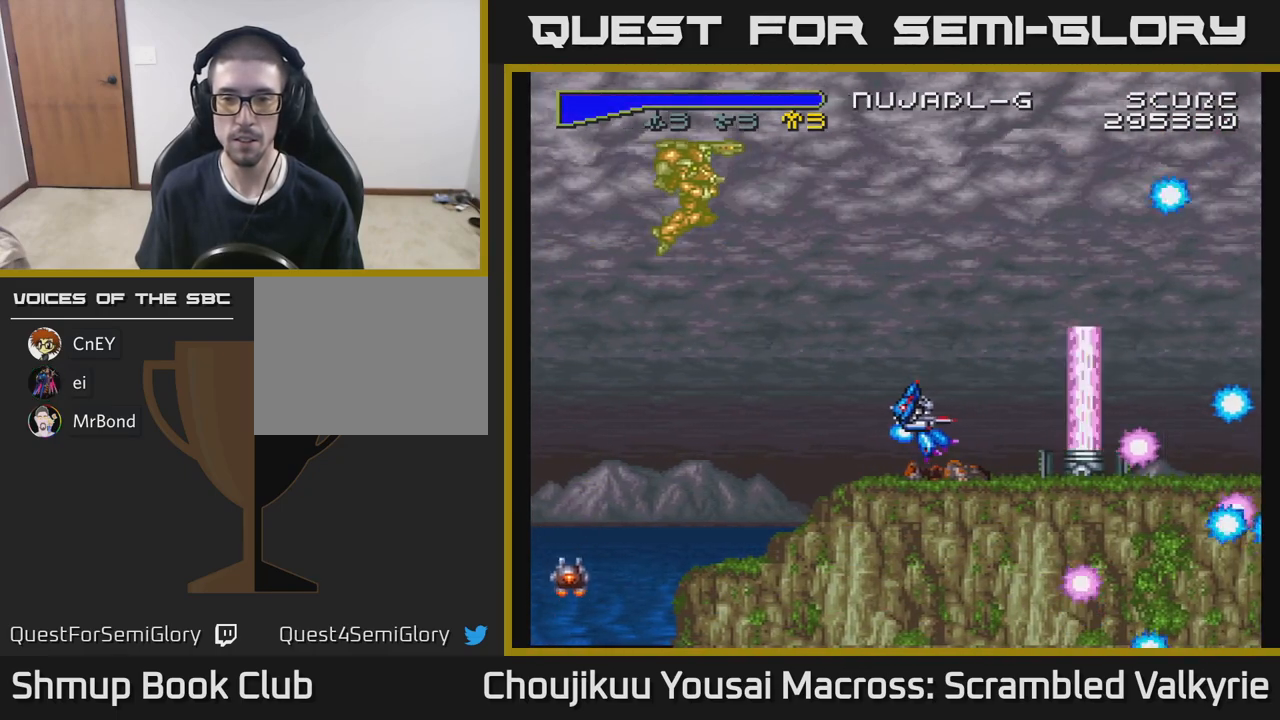
{"buttons": ["A", "DPAD_RIGHT"], "events": [[383, "DPAD_LEFT", "up"], [433, "DPAD_RIGHT", "down"]]}
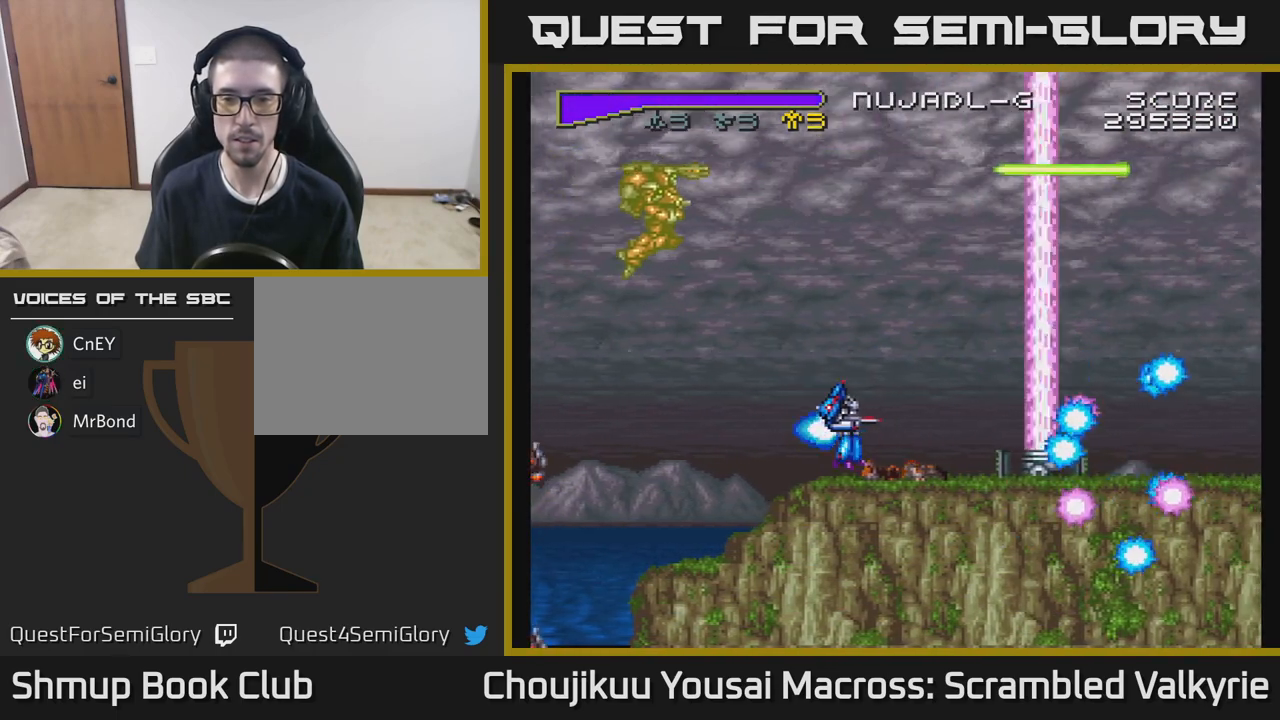
{"buttons": ["A", "DPAD_RIGHT"], "events": [[250, "DPAD_RIGHT", "up"], [433, "DPAD_RIGHT", "down"]]}
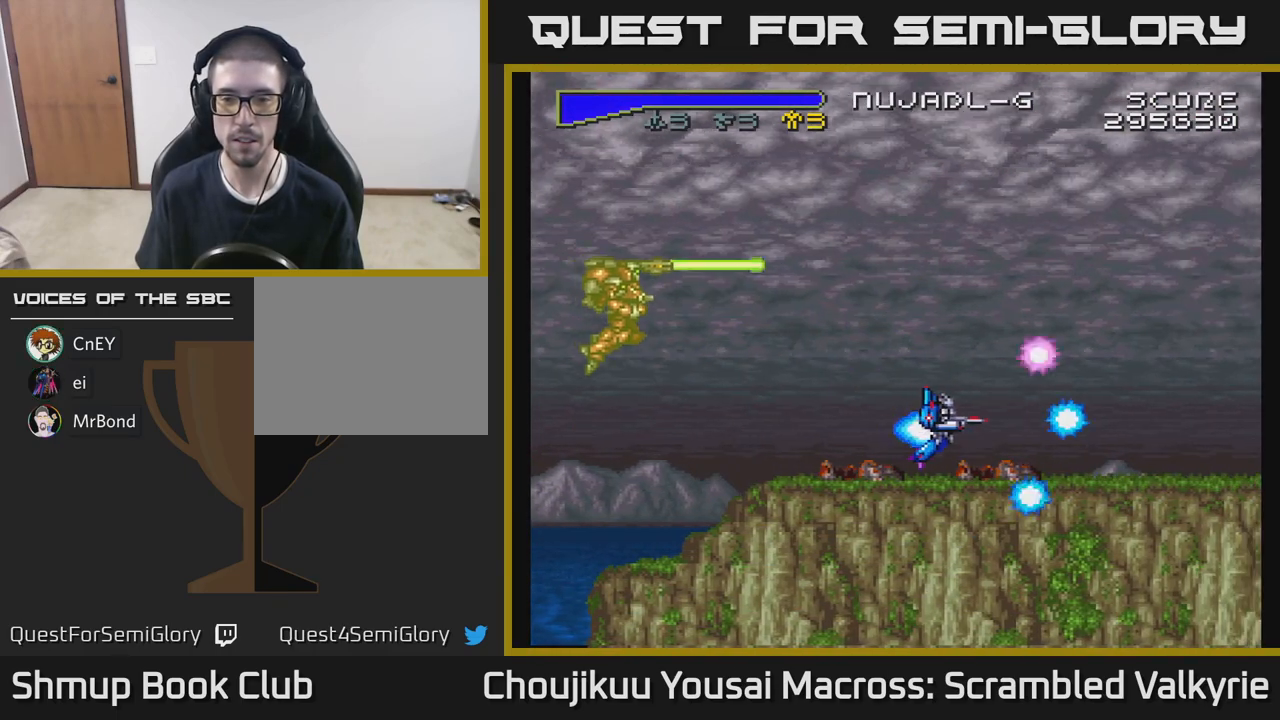
{"buttons": ["A"], "events": [[217, "DPAD_RIGHT", "up"], [317, "DPAD_LEFT", "down"], [500, "DPAD_LEFT", "up"]]}
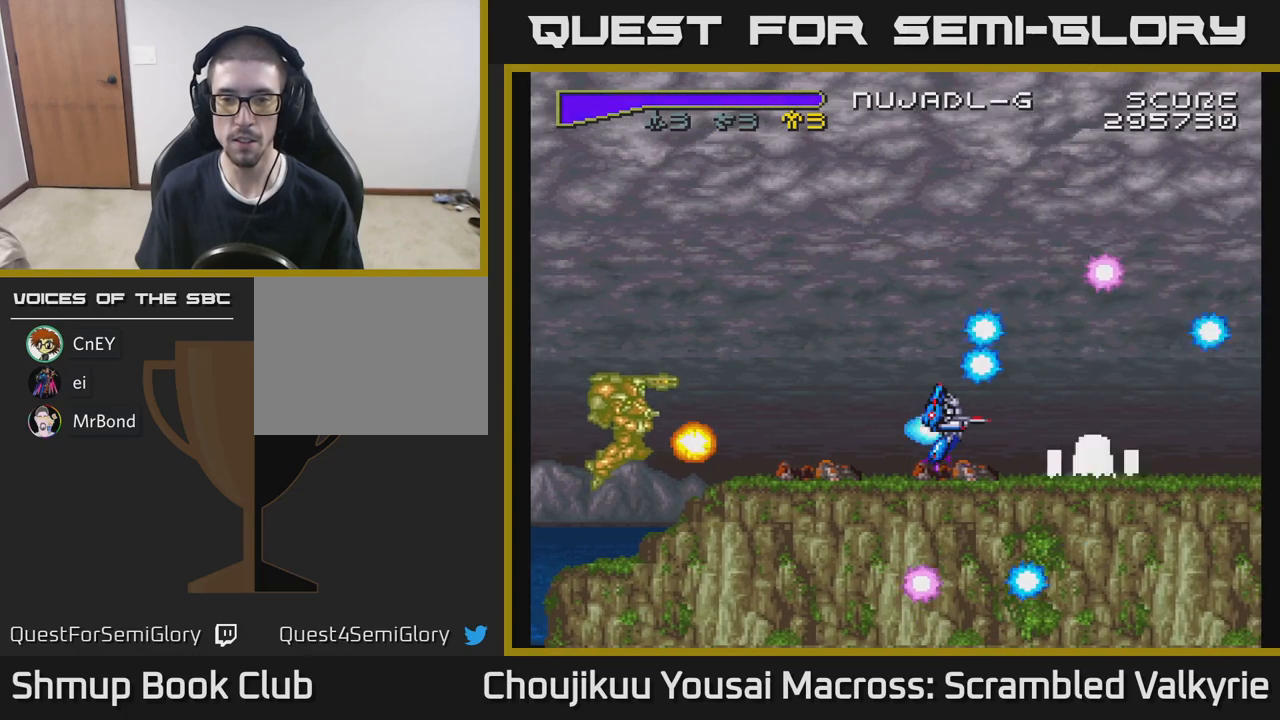
{"buttons": ["A", "DPAD_DOWN"], "events": [[67, "X", "down"], [167, "DPAD_UP", "down"], [200, "X", "up"], [267, "DPAD_UP", "up"], [500, "DPAD_DOWN", "down"]]}
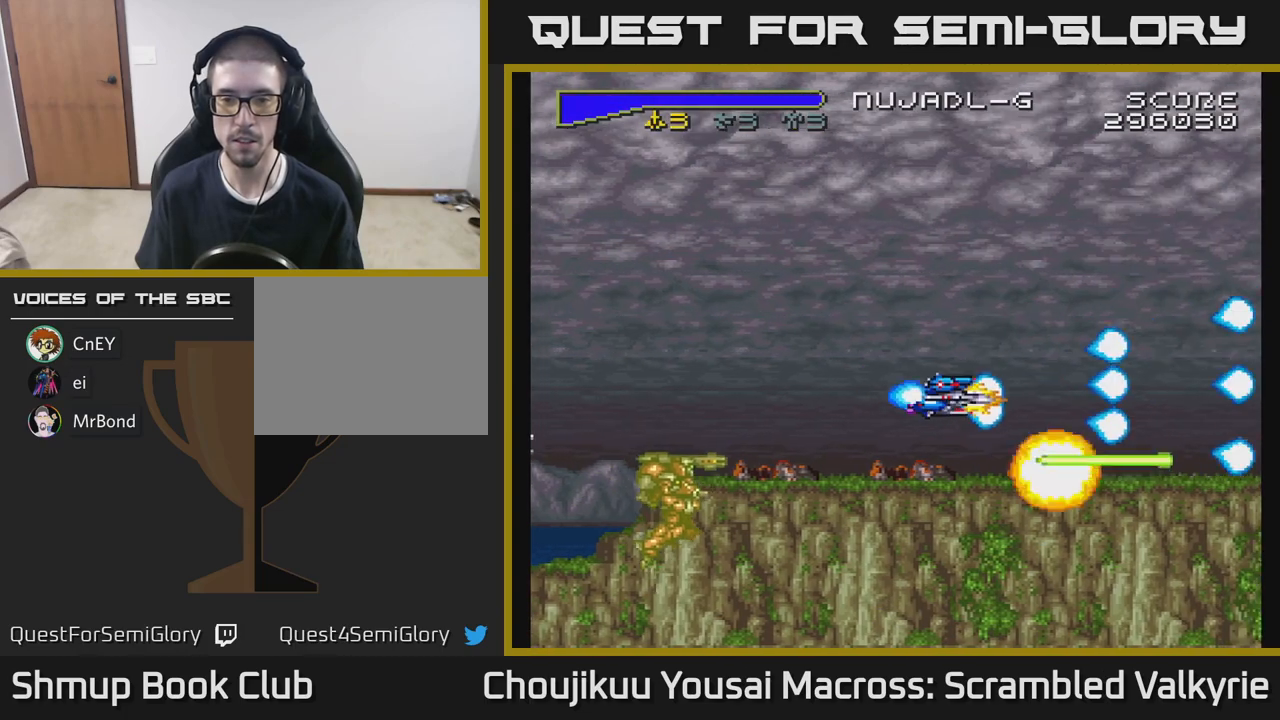
{"buttons": ["A"], "events": [[83, "DPAD_DOWN", "up"], [317, "DPAD_LEFT", "down"], [383, "DPAD_LEFT", "up"]]}
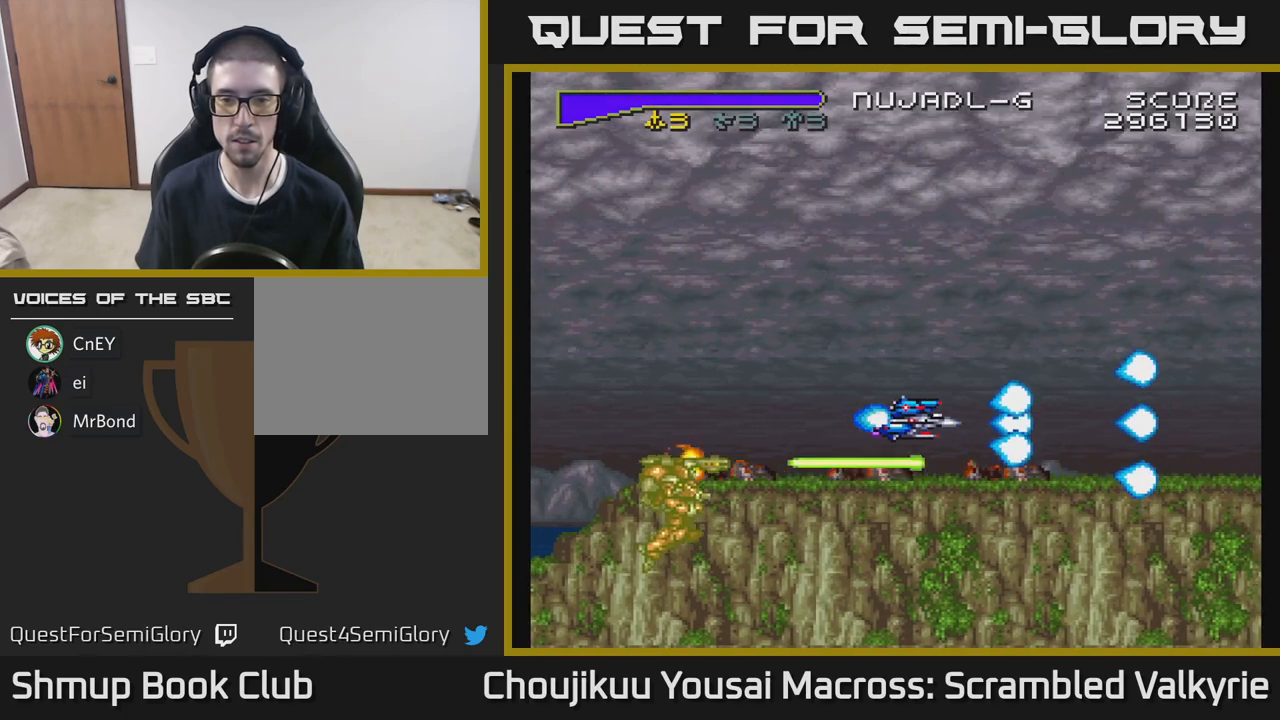
{"buttons": ["A", "DPAD_DOWN", "DPAD_RIGHT"], "events": [[50, "DPAD_UP", "down"], [183, "DPAD_LEFT", "down"], [233, "DPAD_UP", "up"], [367, "DPAD_DOWN", "down"], [367, "DPAD_LEFT", "up"], [433, "DPAD_RIGHT", "down"]]}
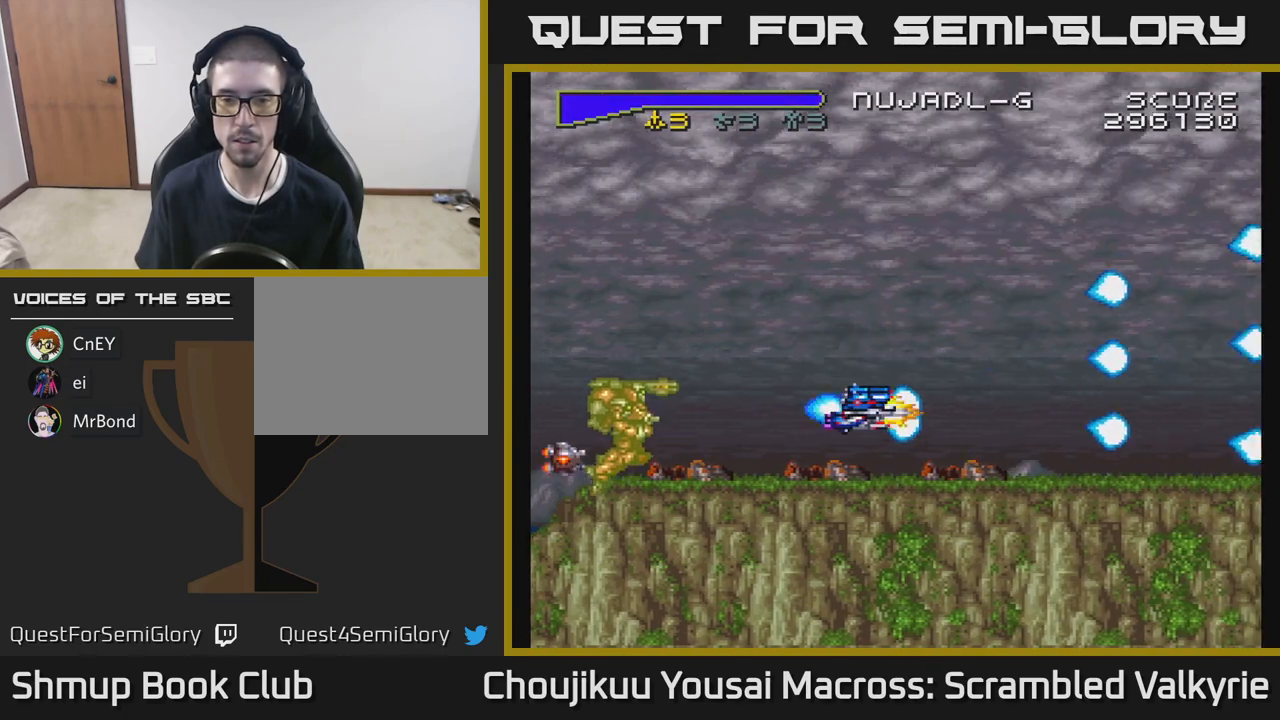
{"buttons": ["A"], "events": [[33, "DPAD_DOWN", "up"], [133, "DPAD_RIGHT", "up"], [400, "DPAD_RIGHT", "down"], [450, "DPAD_RIGHT", "up"]]}
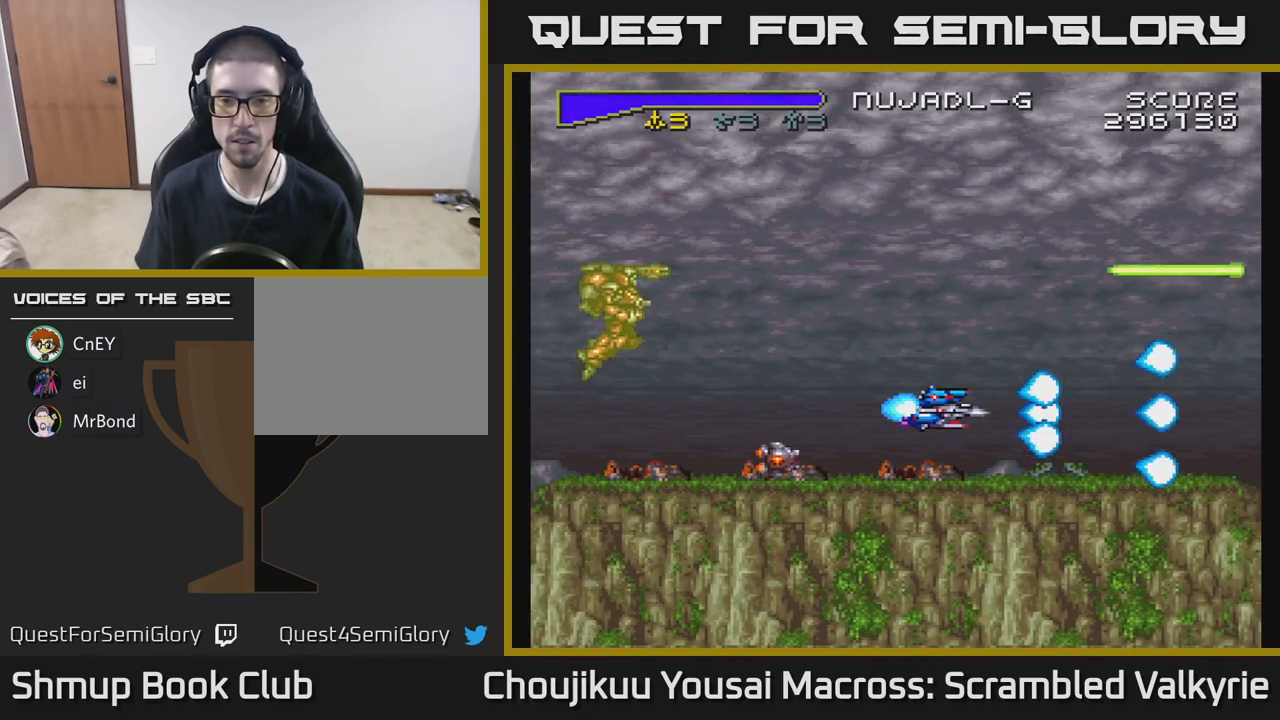
{"buttons": ["A", "DPAD_DOWN"], "events": [[117, "DPAD_LEFT", "down"], [150, "DPAD_UP", "down"], [267, "DPAD_UP", "up"], [367, "DPAD_DOWN", "down"], [400, "DPAD_LEFT", "up"]]}
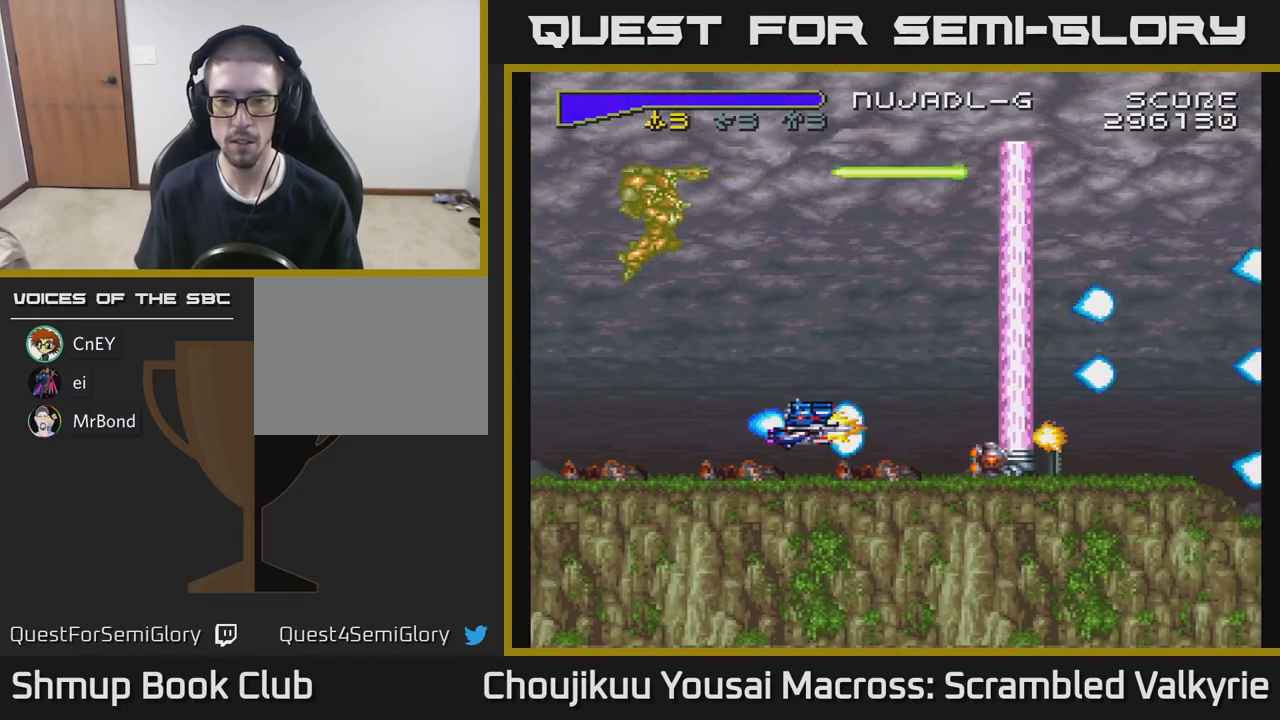
{"buttons": ["A"], "events": [[17, "DPAD_DOWN", "up"], [300, "DPAD_RIGHT", "down"], [367, "DPAD_RIGHT", "up"]]}
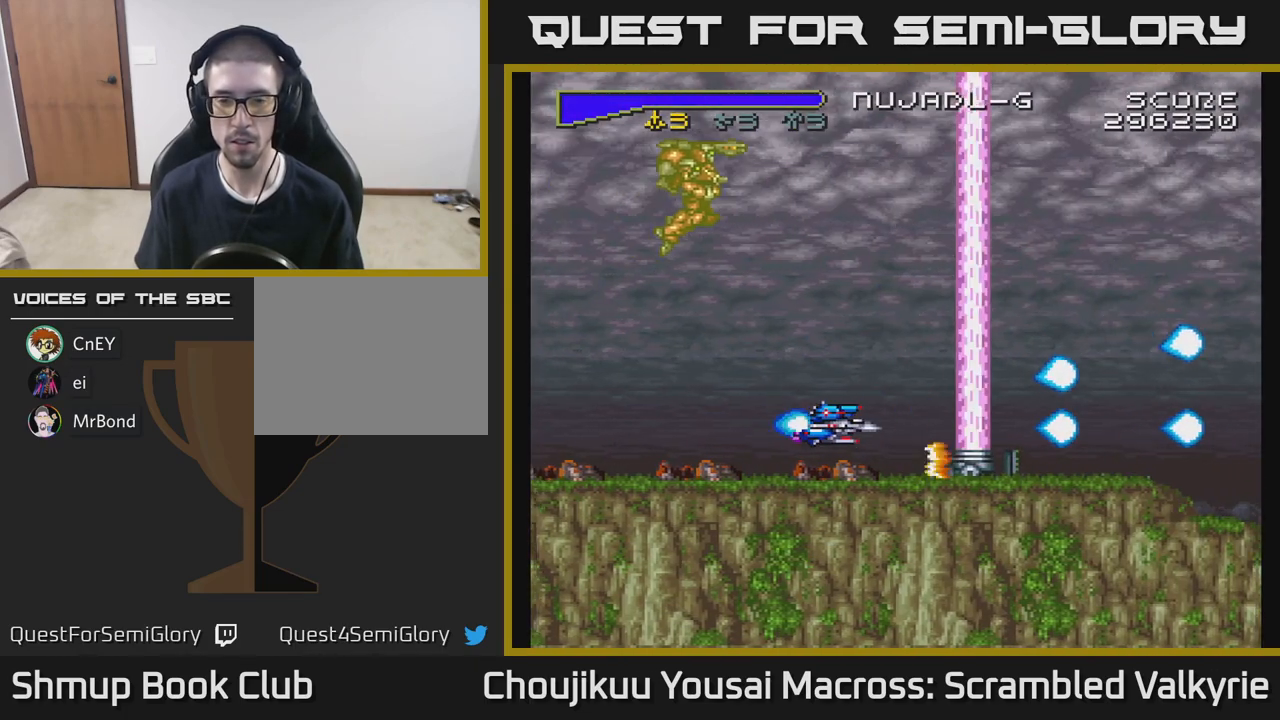
{"buttons": ["A", "DPAD_RIGHT"], "events": [[467, "DPAD_RIGHT", "down"]]}
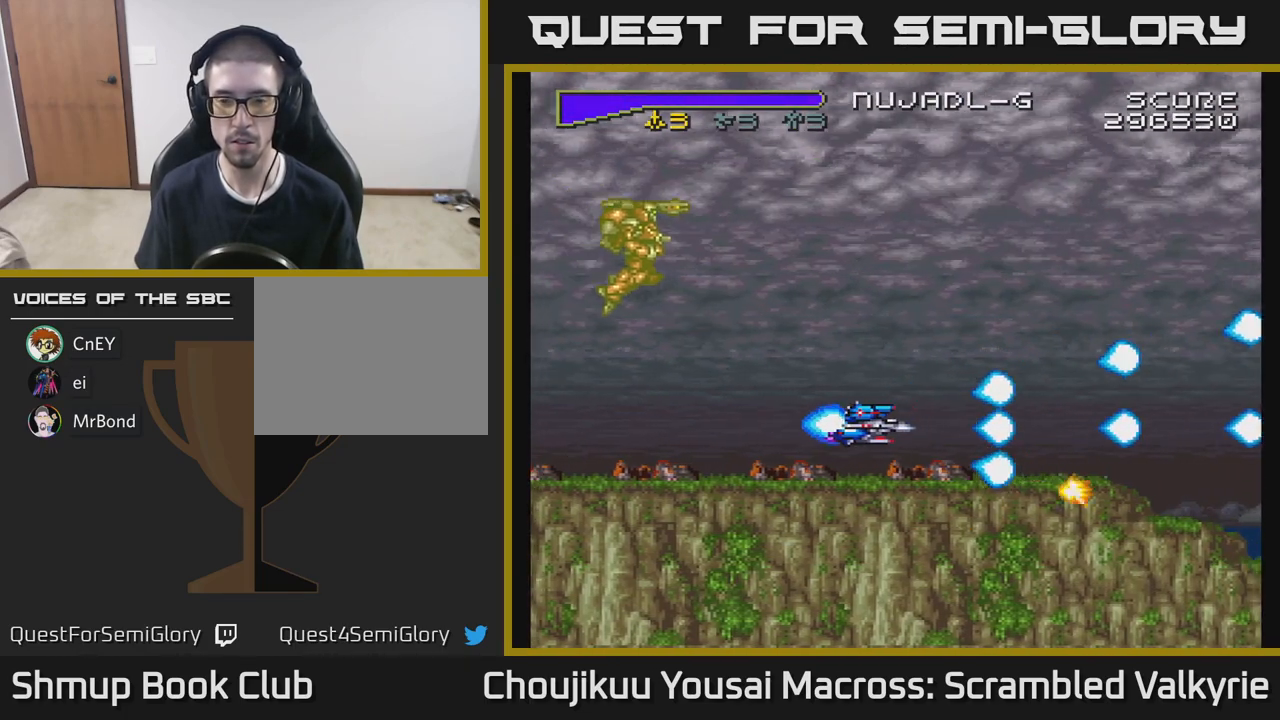
{"buttons": ["A", "DPAD_LEFT"], "events": [[250, "DPAD_RIGHT", "up"], [283, "DPAD_LEFT", "down"]]}
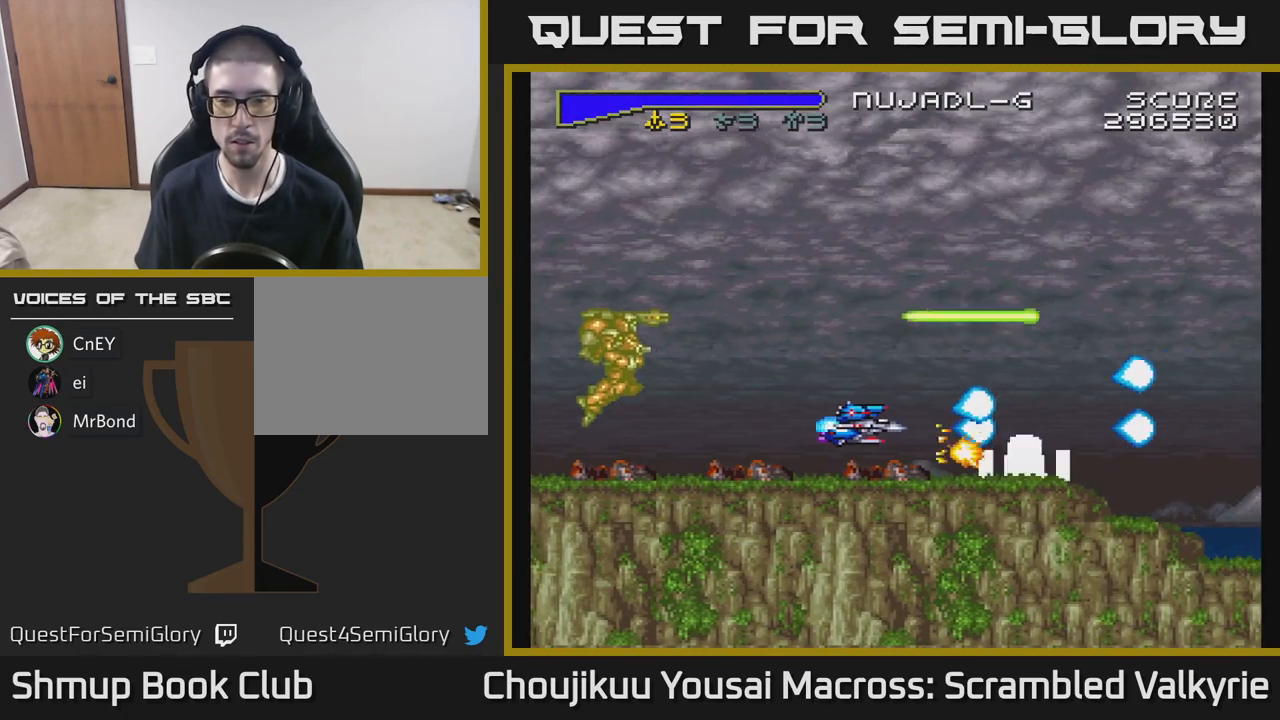
{"buttons": ["A"], "events": [[67, "DPAD_LEFT", "up"]]}
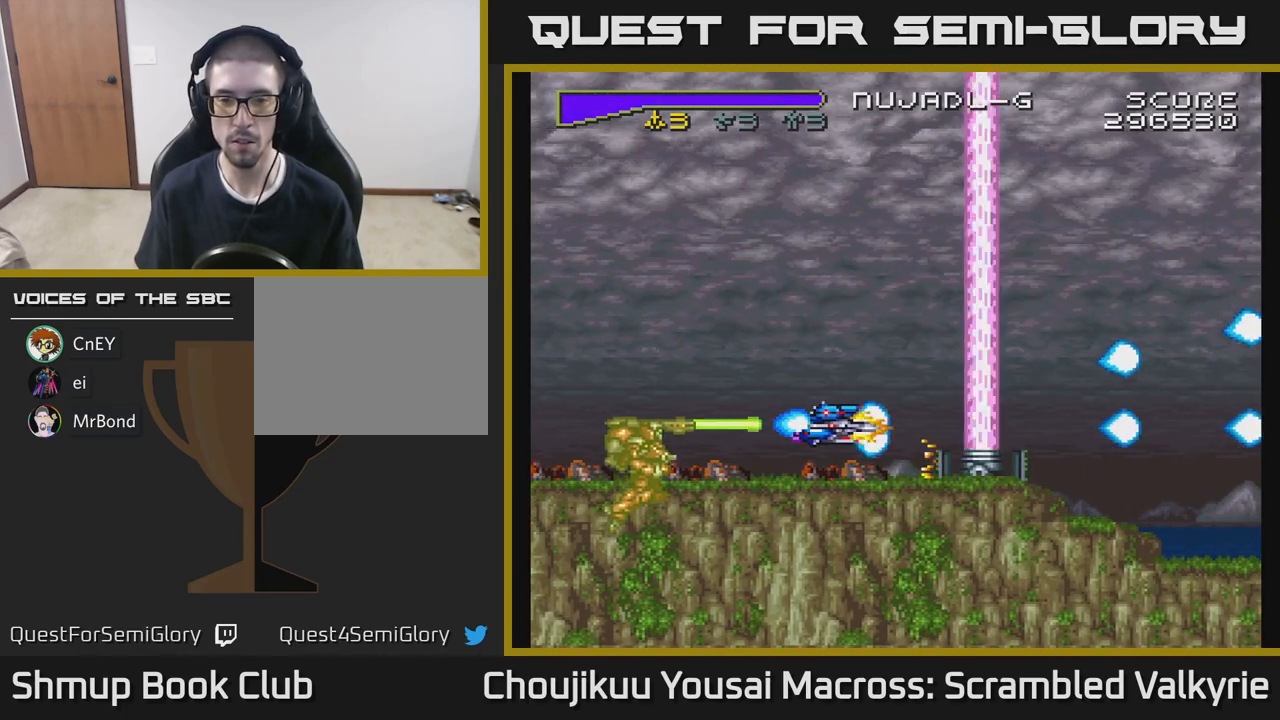
{"buttons": ["A", "DPAD_RIGHT"], "events": [[483, "DPAD_RIGHT", "down"]]}
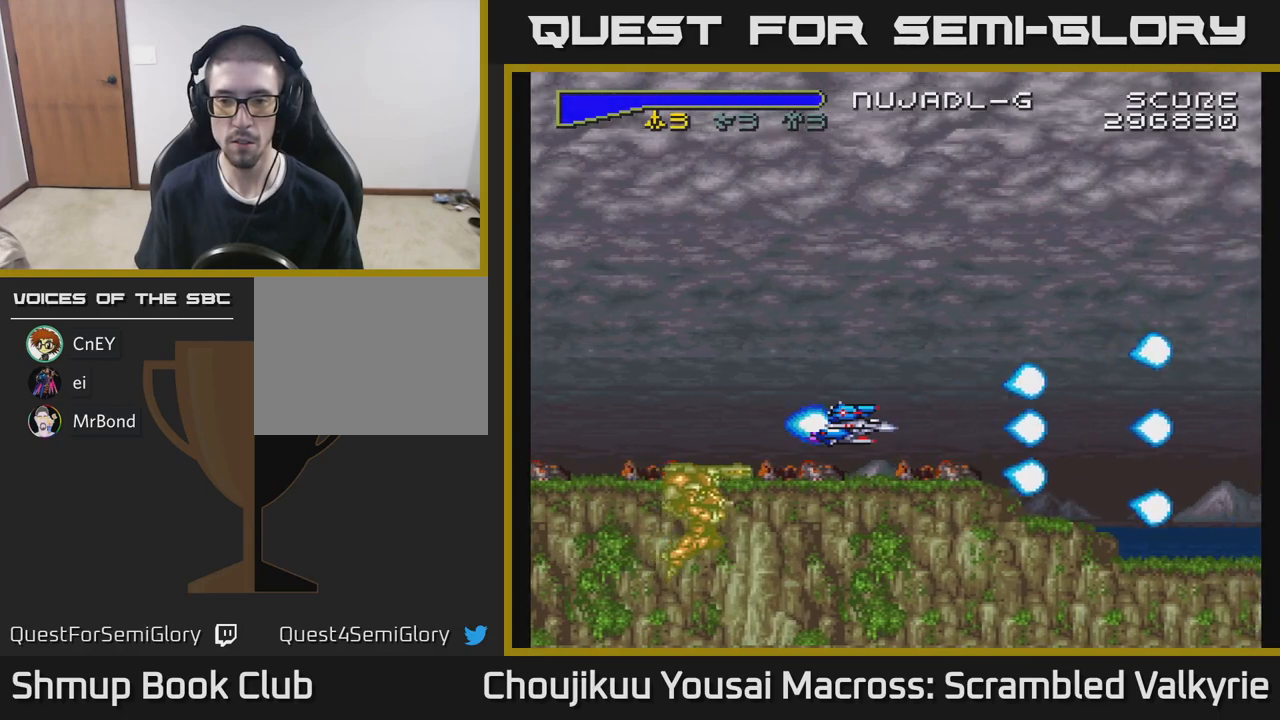
{"buttons": ["A"], "events": [[400, "DPAD_DOWN", "down"], [450, "DPAD_RIGHT", "up"], [500, "DPAD_DOWN", "up"]]}
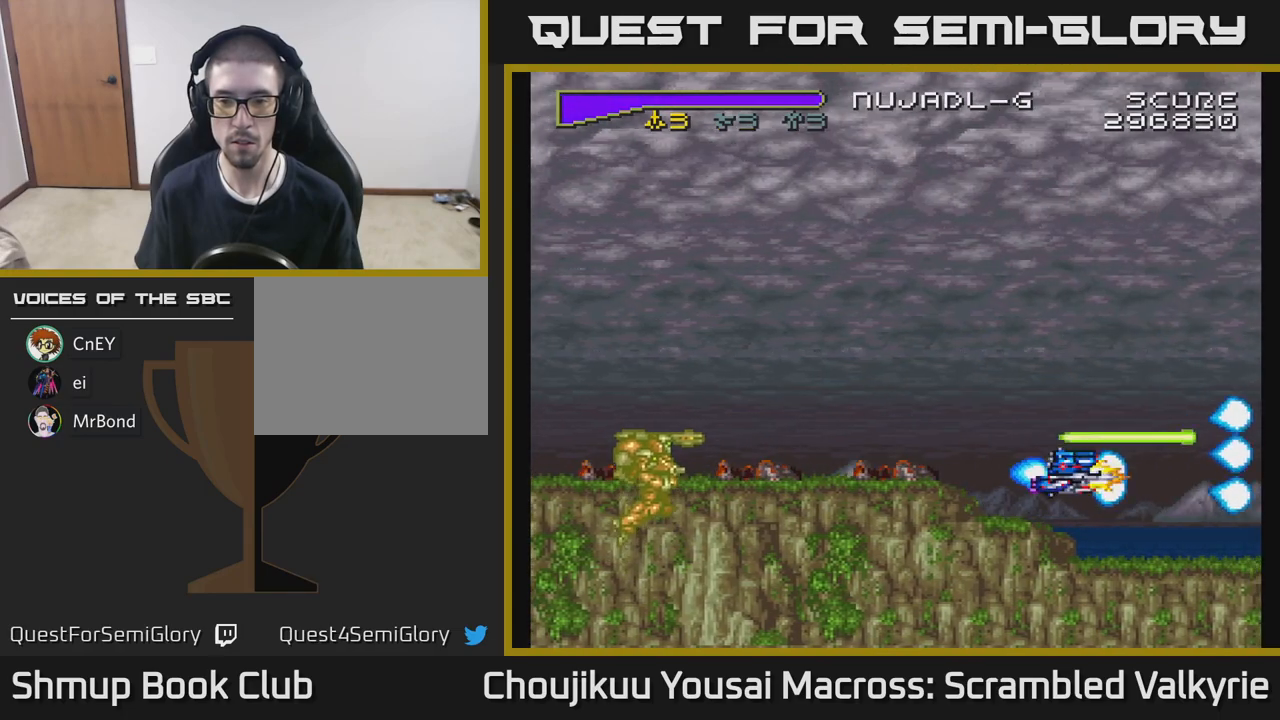
{"buttons": ["A", "DPAD_LEFT"], "events": [[400, "DPAD_LEFT", "down"]]}
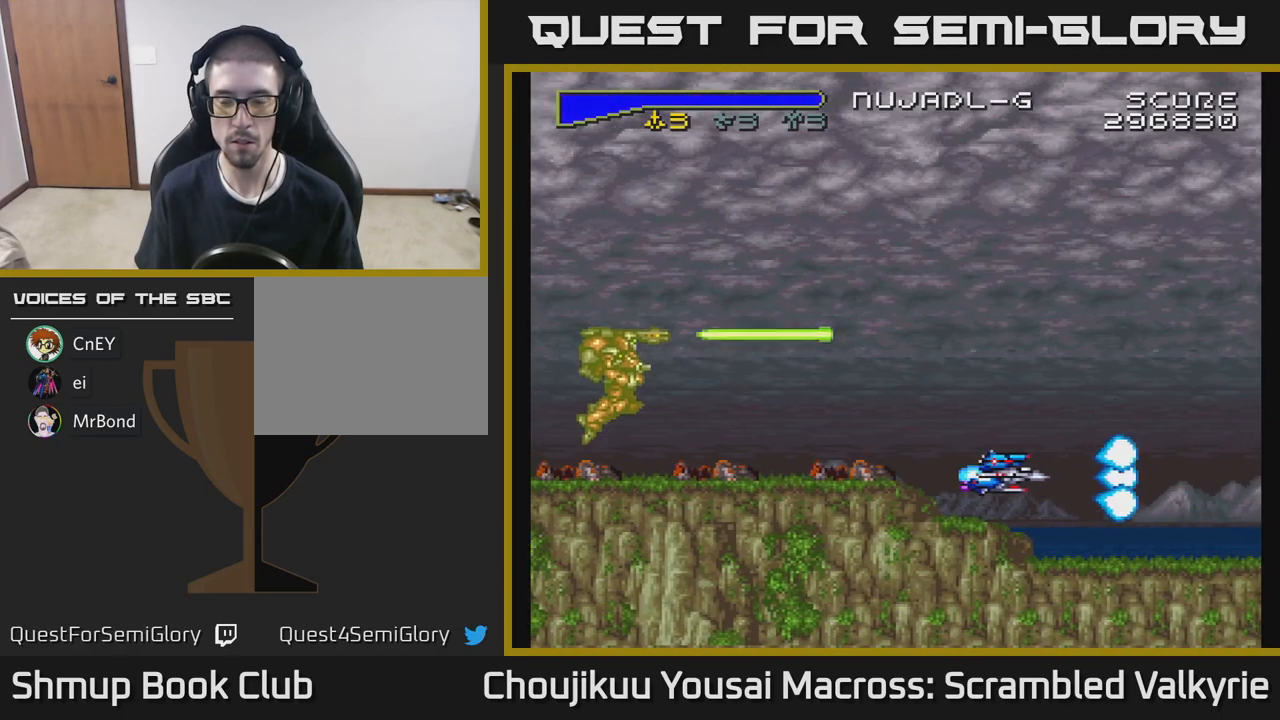
{"buttons": ["A", "DPAD_UP"], "events": [[100, "DPAD_UP", "down"], [133, "DPAD_LEFT", "up"], [200, "DPAD_LEFT", "down"], [300, "DPAD_UP", "up"], [433, "DPAD_UP", "down"], [450, "DPAD_LEFT", "up"]]}
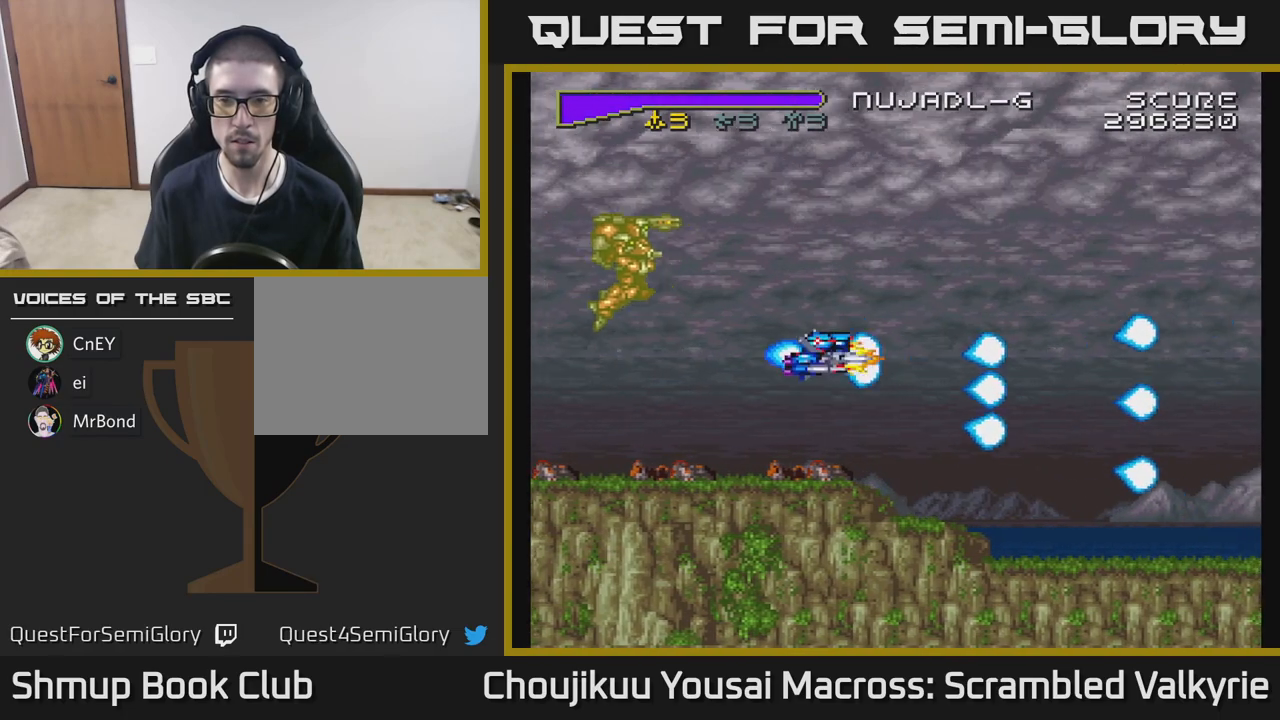
{"buttons": ["A"], "events": [[117, "DPAD_UP", "up"], [150, "X", "down"], [250, "DPAD_RIGHT", "down"], [300, "X", "up"], [467, "DPAD_RIGHT", "up"]]}
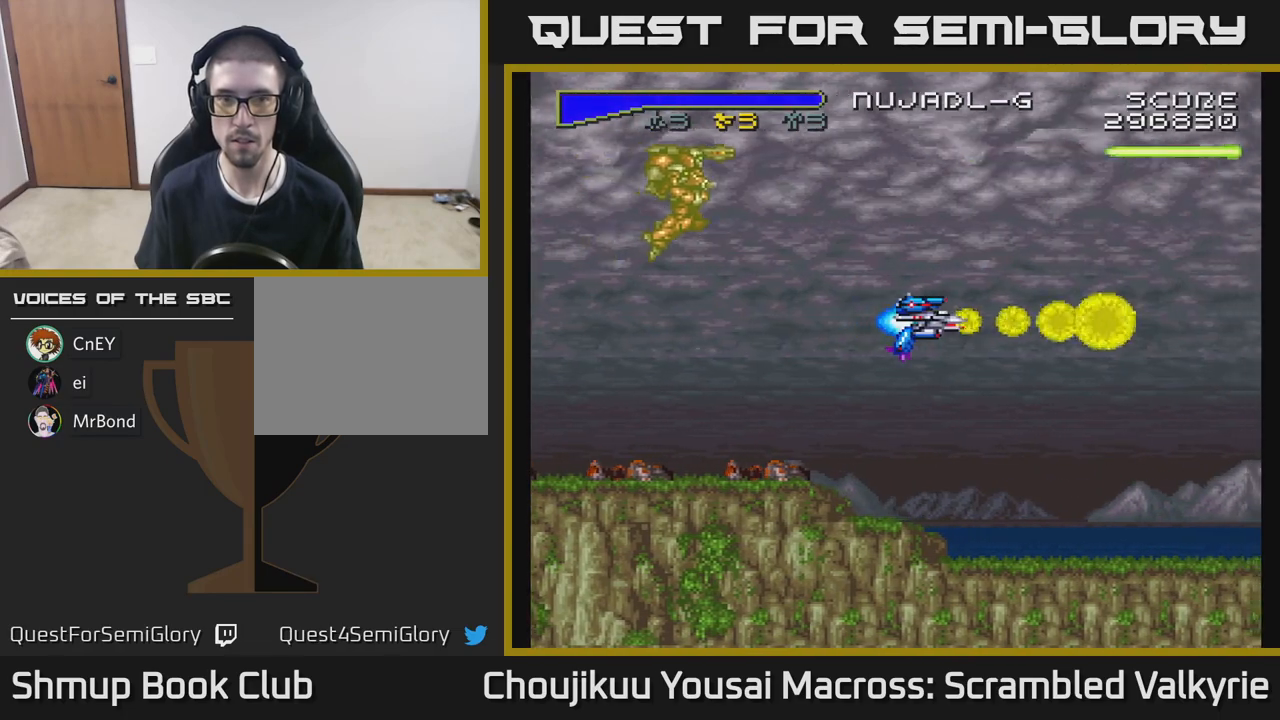
{"buttons": ["A", "DPAD_DOWN", "DPAD_RIGHT"], "events": [[17, "DPAD_LEFT", "down"], [67, "X", "down"], [233, "DPAD_LEFT", "up"], [233, "X", "up"], [383, "DPAD_RIGHT", "down"], [483, "DPAD_DOWN", "down"]]}
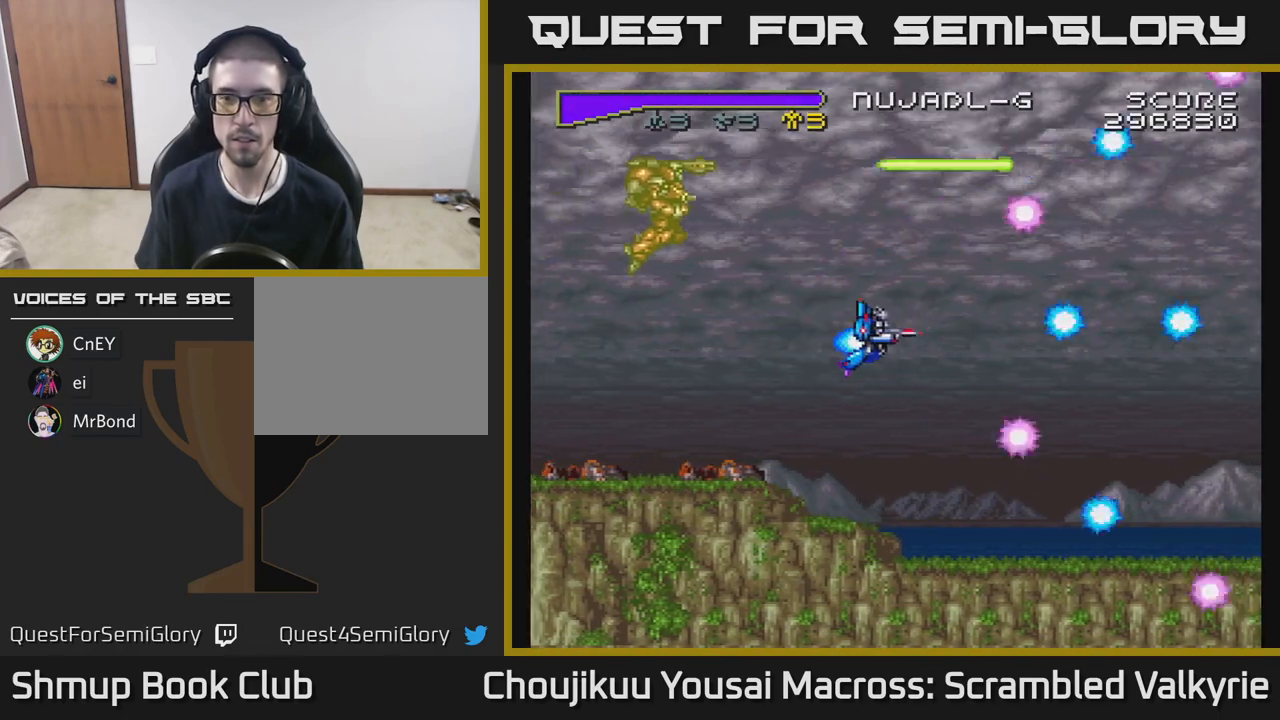
{"buttons": ["A", "DPAD_DOWN"], "events": [[433, "DPAD_RIGHT", "up"]]}
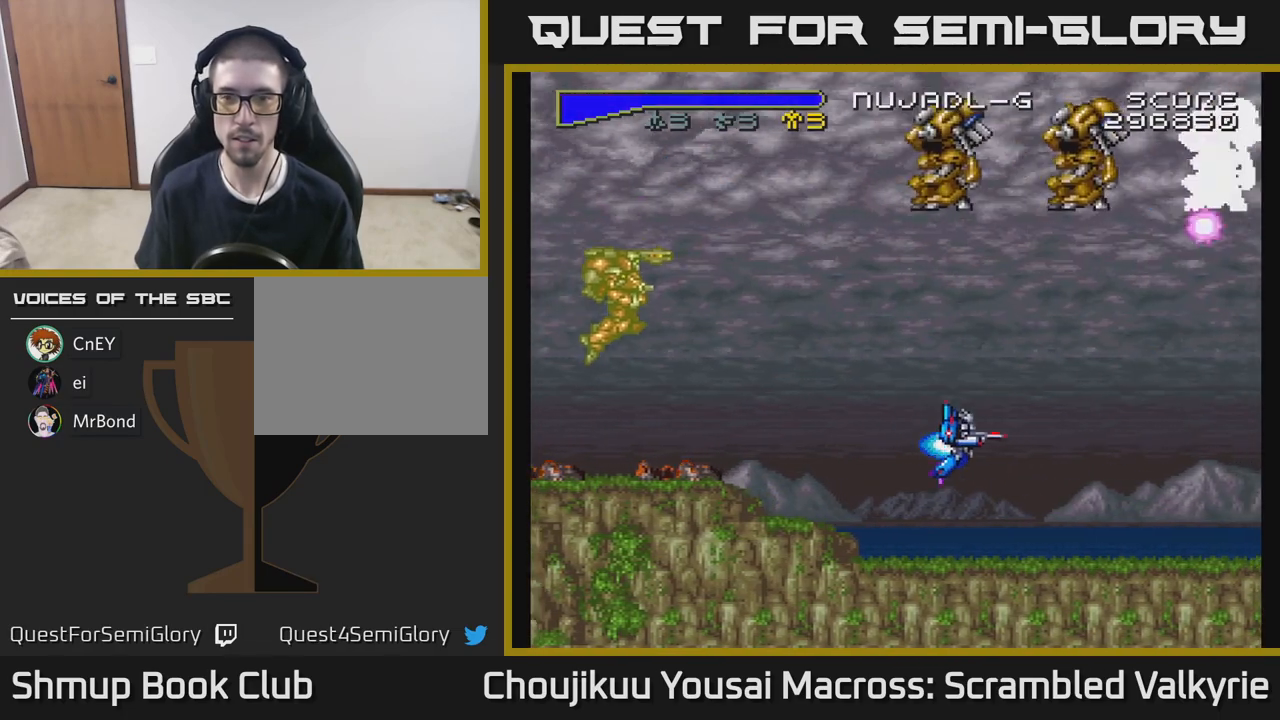
{"buttons": ["A", "DPAD_DOWN", "DPAD_LEFT"], "events": [[67, "DPAD_DOWN", "up"], [83, "DPAD_LEFT", "down"], [333, "DPAD_DOWN", "down"]]}
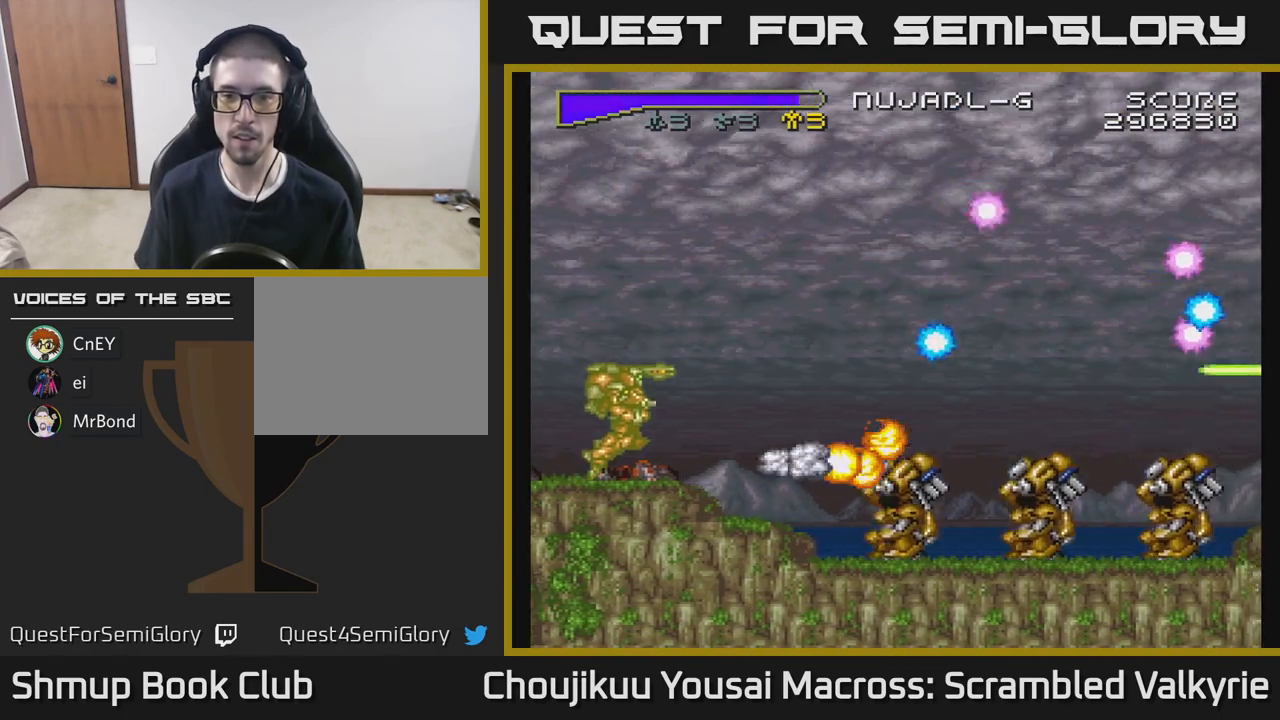
{"buttons": ["A", "DPAD_DOWN", "DPAD_LEFT"], "events": [[17, "DPAD_DOWN", "up"], [150, "X", "down"], [267, "X", "up"], [433, "DPAD_DOWN", "down"]]}
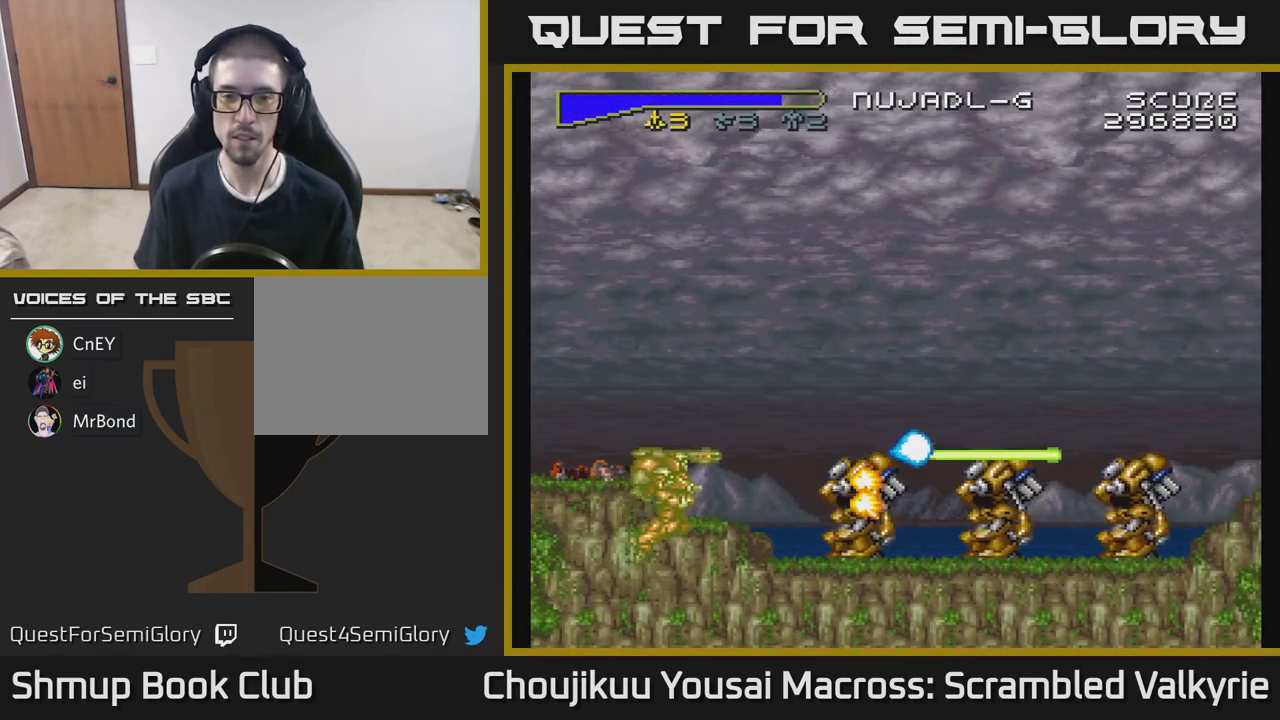
{"buttons": ["A", "DPAD_UP"], "events": [[50, "DPAD_DOWN", "up"], [100, "DPAD_LEFT", "up"], [200, "DPAD_LEFT", "down"], [467, "DPAD_UP", "down"], [500, "DPAD_LEFT", "up"]]}
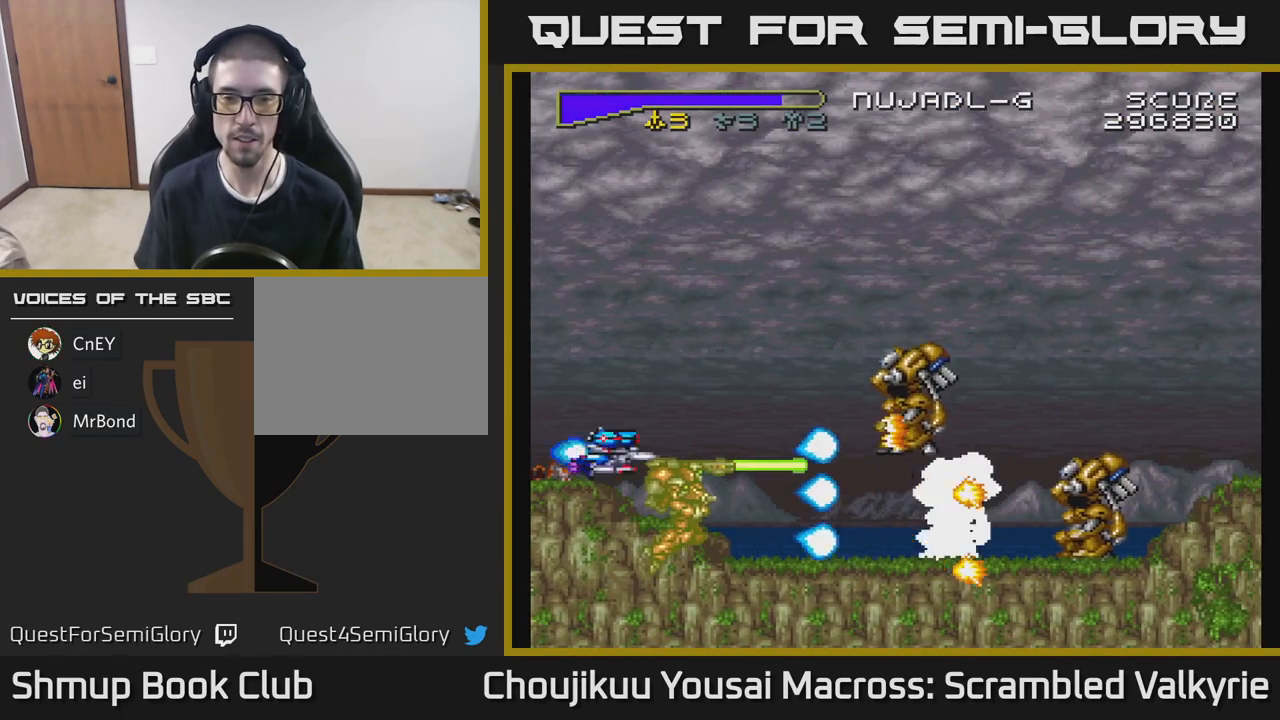
{"buttons": ["A", "DPAD_DOWN"], "events": [[383, "DPAD_RIGHT", "down"], [400, "DPAD_UP", "up"], [433, "DPAD_DOWN", "down"], [483, "DPAD_RIGHT", "up"]]}
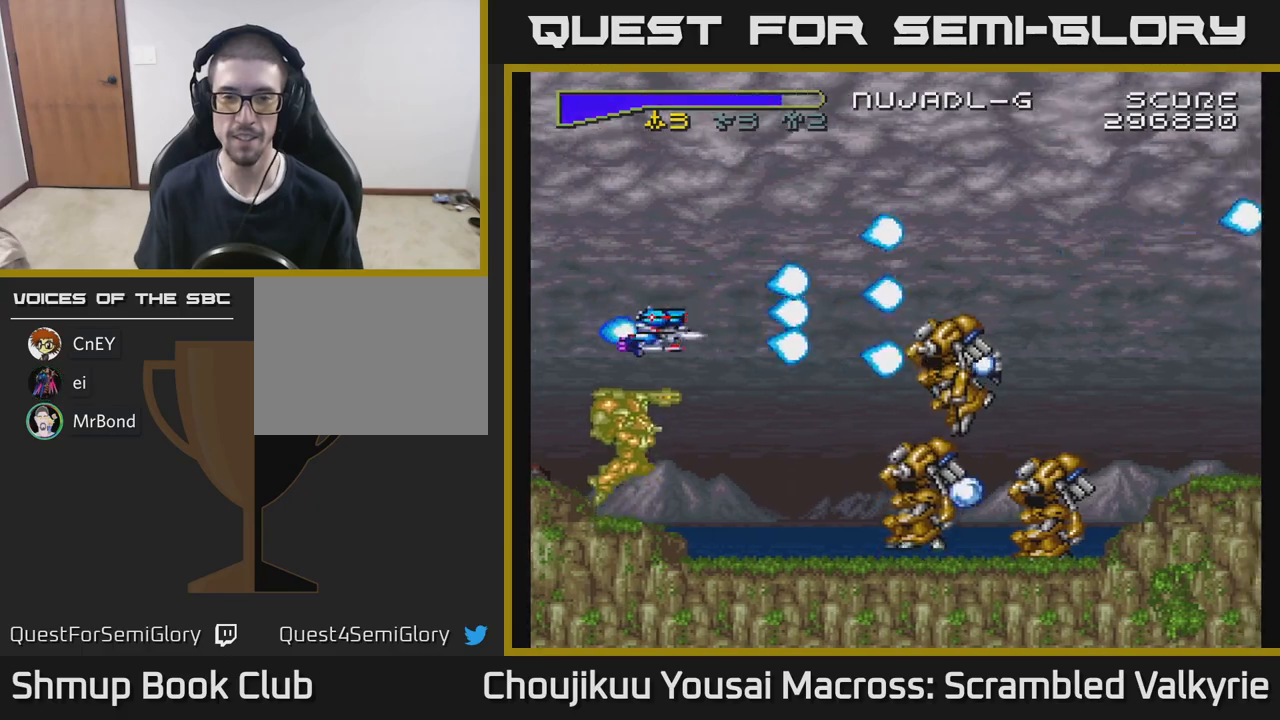
{"buttons": ["A", "DPAD_UP"], "events": [[200, "DPAD_LEFT", "down"], [250, "DPAD_LEFT", "up"], [283, "DPAD_DOWN", "up"], [317, "DPAD_UP", "down"]]}
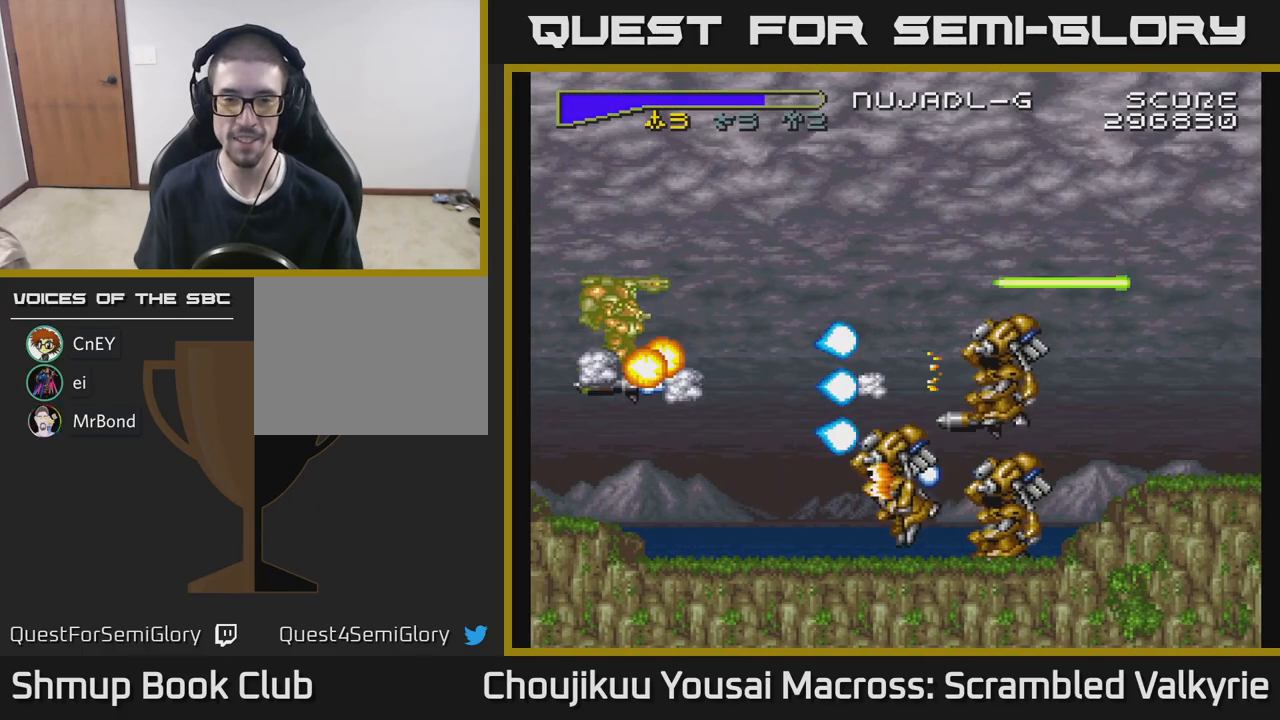
{"buttons": ["A"], "events": [[233, "DPAD_UP", "up"], [300, "DPAD_DOWN", "down"], [383, "DPAD_RIGHT", "down"], [433, "DPAD_RIGHT", "up"], [467, "DPAD_DOWN", "up"]]}
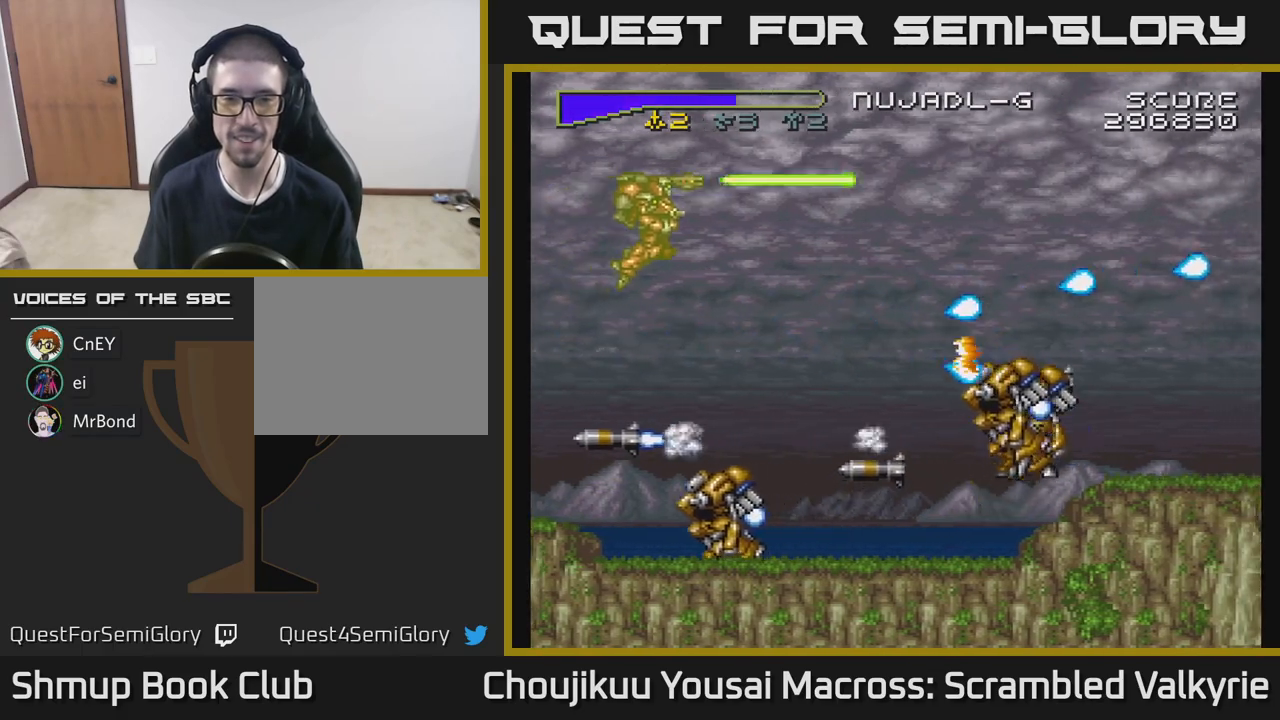
{"buttons": ["A"], "events": [[17, "DPAD_UP", "down"], [133, "DPAD_RIGHT", "down"], [150, "DPAD_UP", "up"], [200, "DPAD_DOWN", "down"], [300, "DPAD_DOWN", "up"], [333, "DPAD_RIGHT", "up"], [333, "DPAD_UP", "down"], [500, "DPAD_UP", "up"]]}
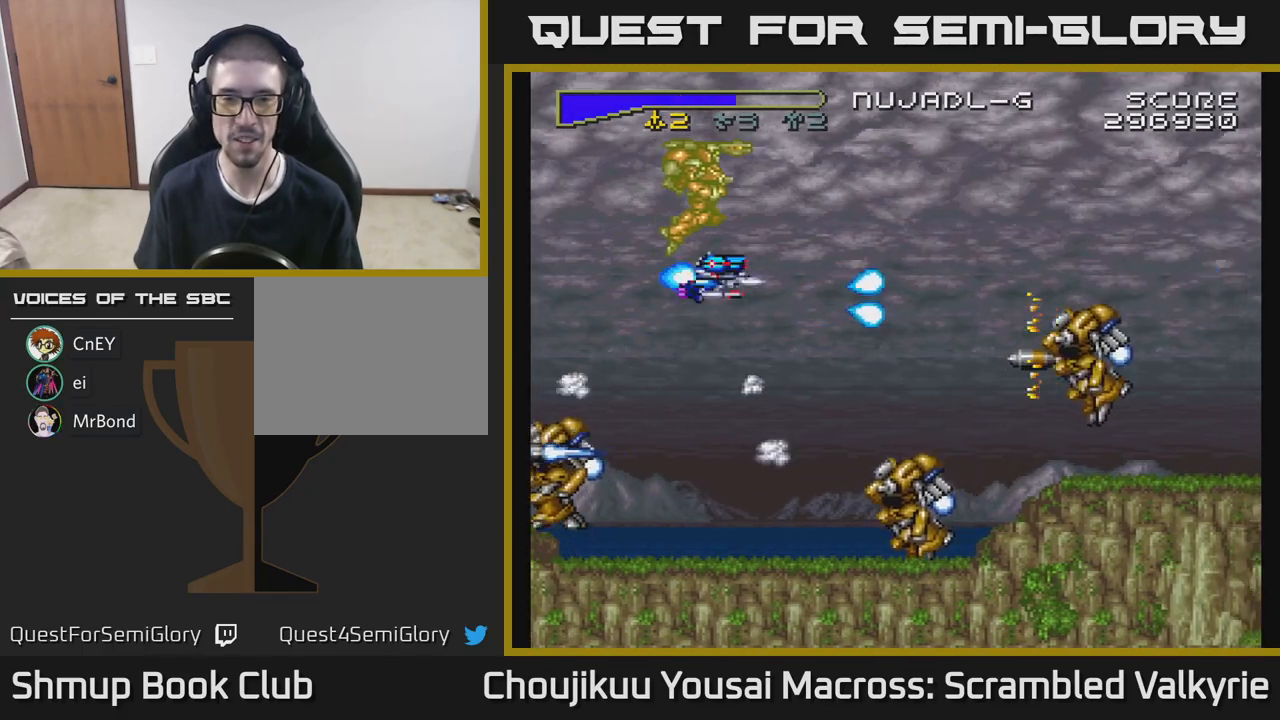
{"buttons": ["A", "DPAD_RIGHT"], "events": [[33, "DPAD_RIGHT", "down"], [67, "DPAD_DOWN", "down"], [150, "DPAD_DOWN", "up"], [200, "DPAD_RIGHT", "up"], [200, "DPAD_UP", "down"], [333, "DPAD_UP", "up"], [400, "DPAD_DOWN", "down"], [400, "DPAD_RIGHT", "down"], [433, "DPAD_DOWN", "up"]]}